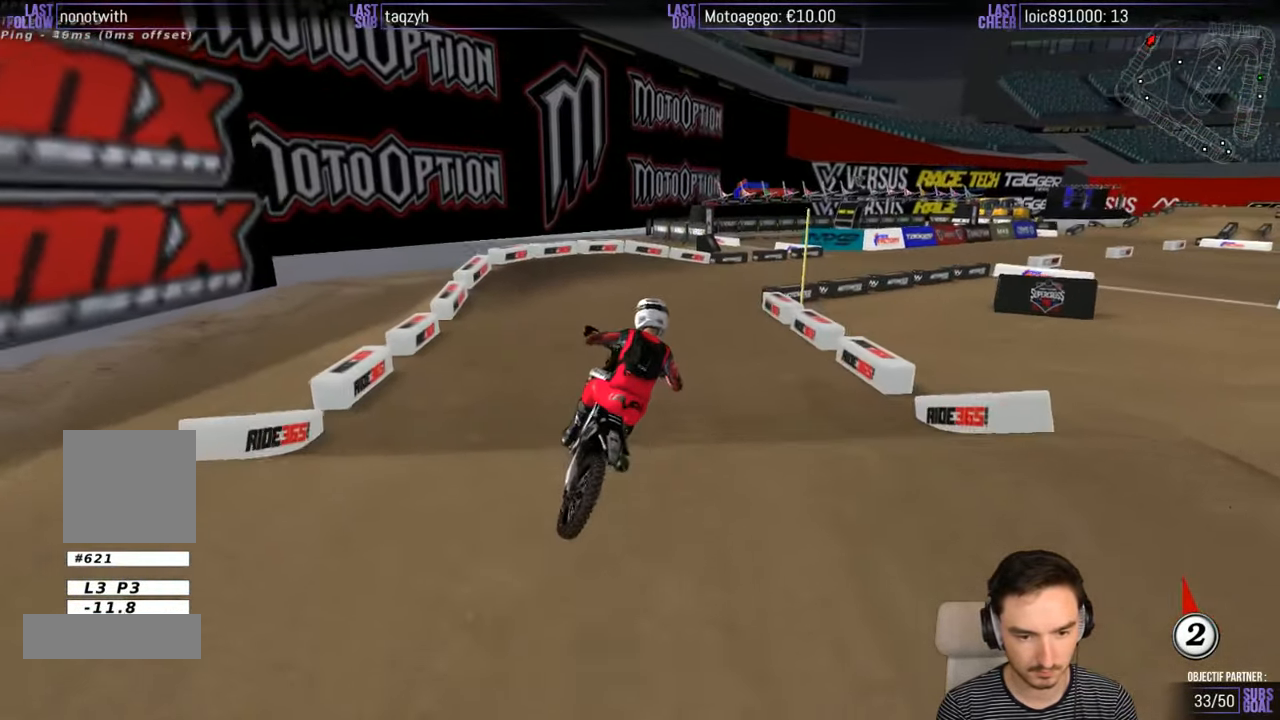
Gameplay with a controller (Xbox layout); each line is a JSON object with the inputs held at the frame after it. "events" lists button and stick changes between this image and that frame as [ms after this image, input, new state], when the widget could be followed in between. Not read: L1 L3 R3.
{"buttons": [], "left_stick": "center", "right_stick": "center", "events": [[134, "left_stick", "down-right"], [217, "X", "down"], [267, "X", "up"], [367, "left_stick", "center"]]}
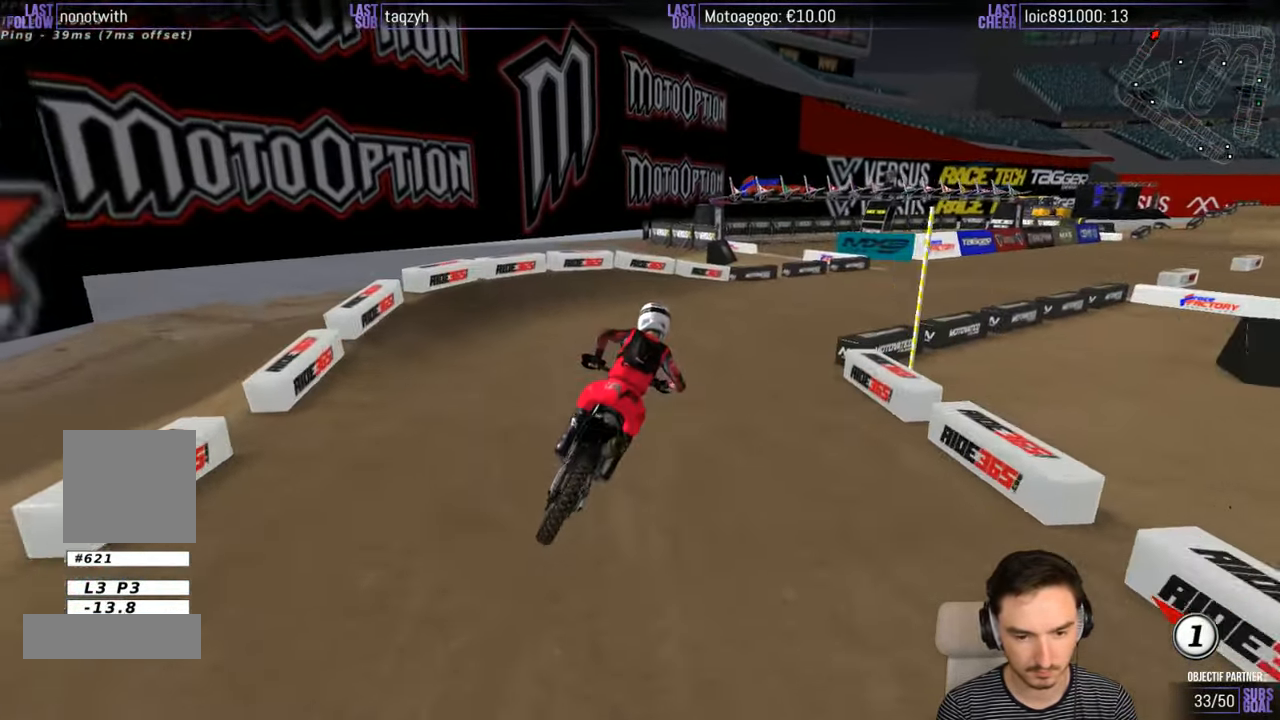
{"buttons": [], "left_stick": "center", "right_stick": "center", "events": [[116, "left_stick", "right"], [316, "left_stick", "center"]]}
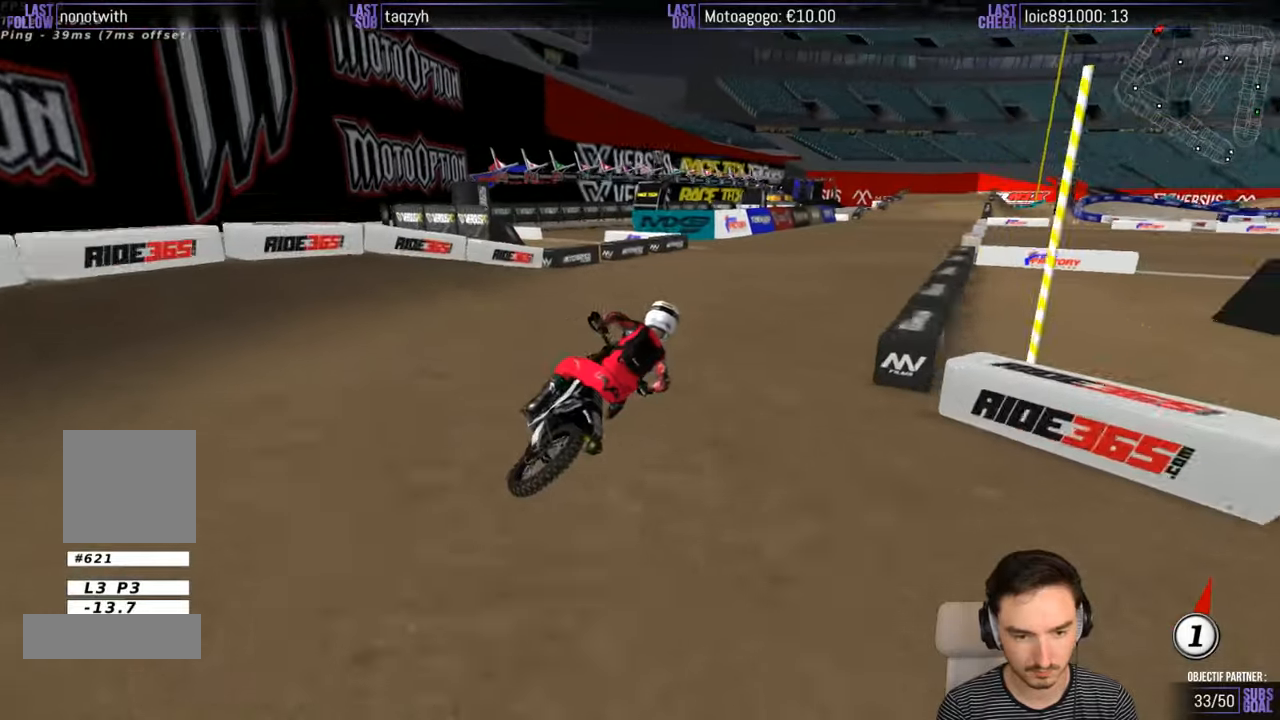
{"buttons": ["R2"], "left_stick": "down-left", "right_stick": "center", "events": [[16, "left_stick", "down-left"], [150, "R2", "down"], [333, "left_stick", "center"], [483, "left_stick", "down-left"]]}
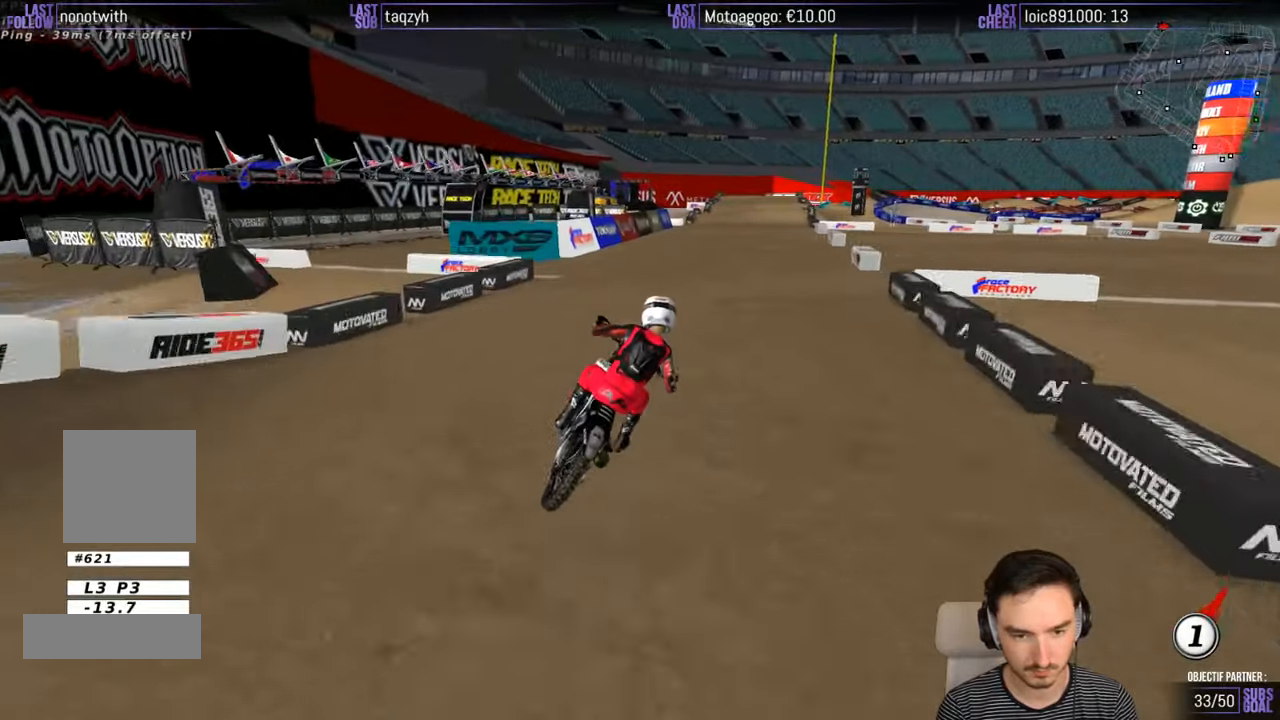
{"buttons": ["R2"], "left_stick": "center", "right_stick": "center", "events": [[183, "B", "down"], [233, "B", "up"], [283, "left_stick", "center"]]}
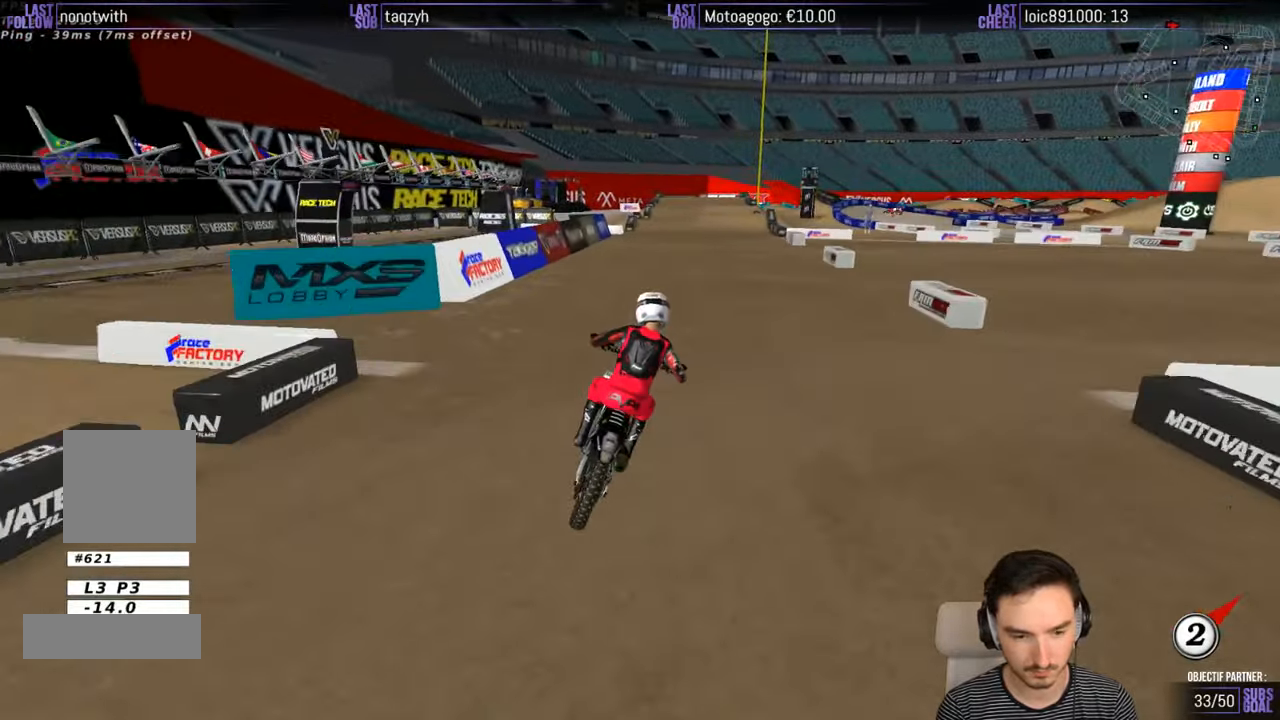
{"buttons": ["B", "R2"], "left_stick": "center", "right_stick": "center"}
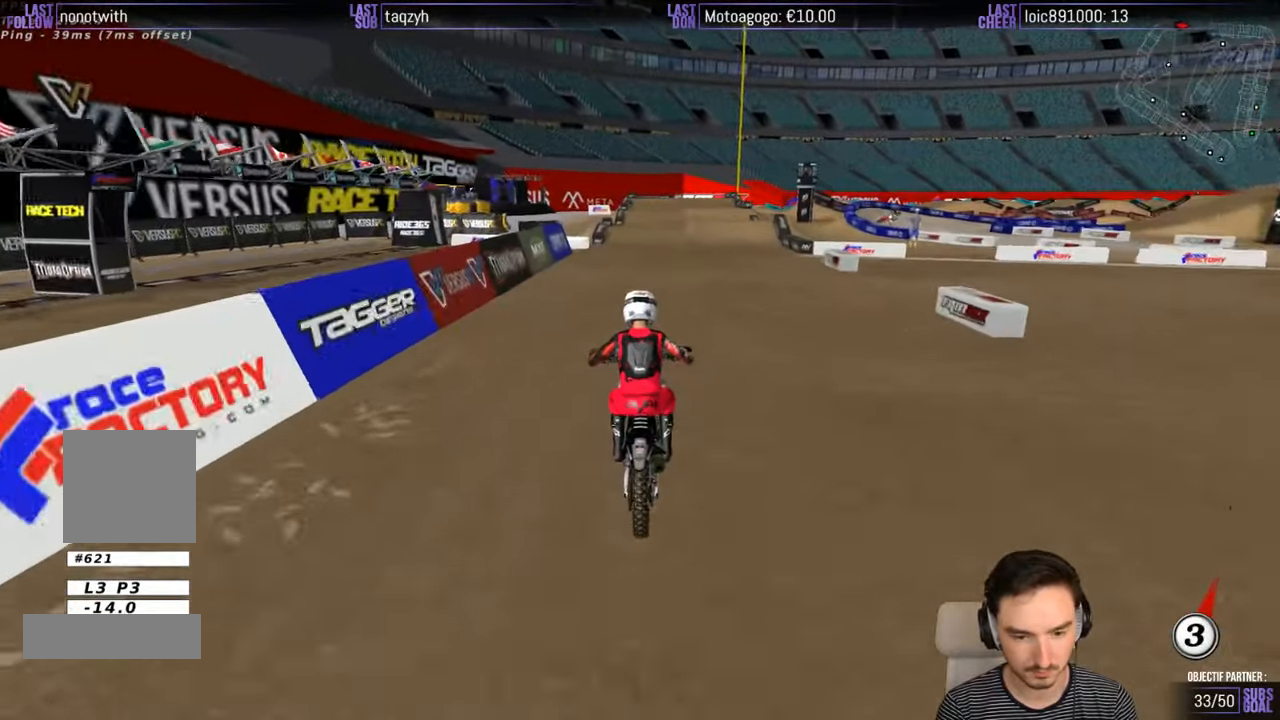
{"buttons": ["R2"], "left_stick": "center", "right_stick": "center", "events": [[33, "B", "up"]]}
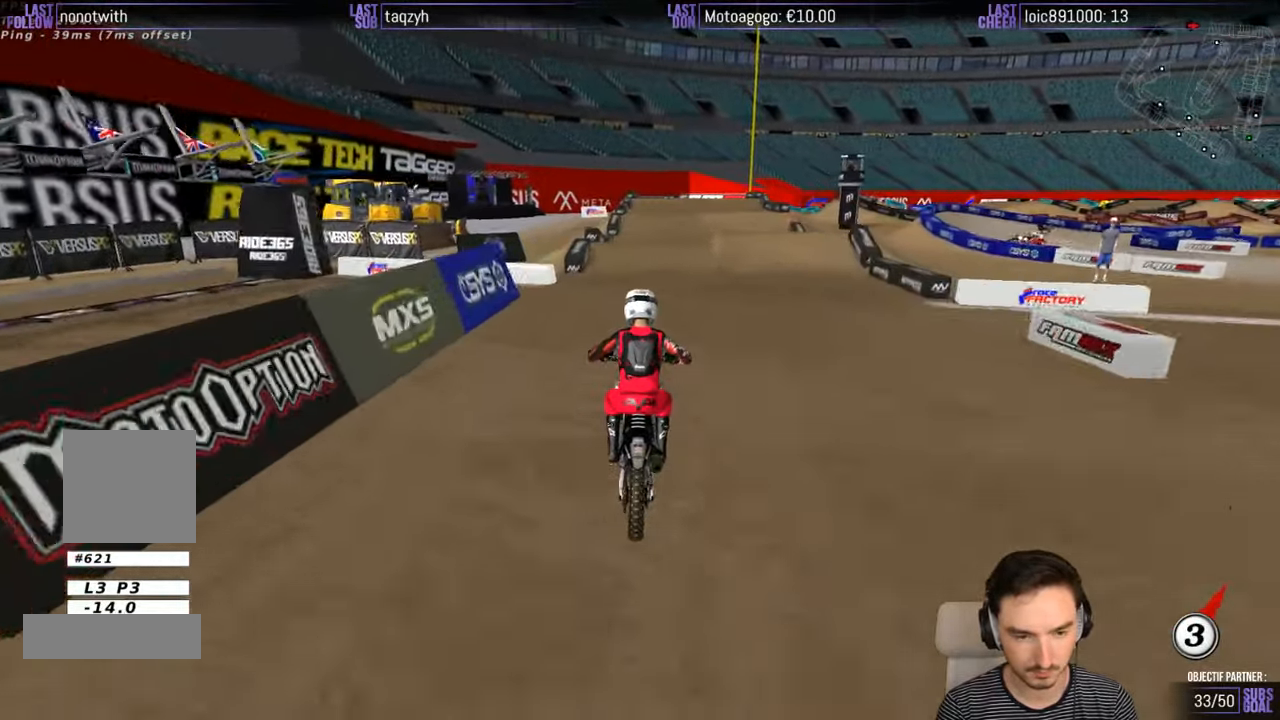
{"buttons": [], "left_stick": "center", "right_stick": "center", "events": [[216, "R2", "up"]]}
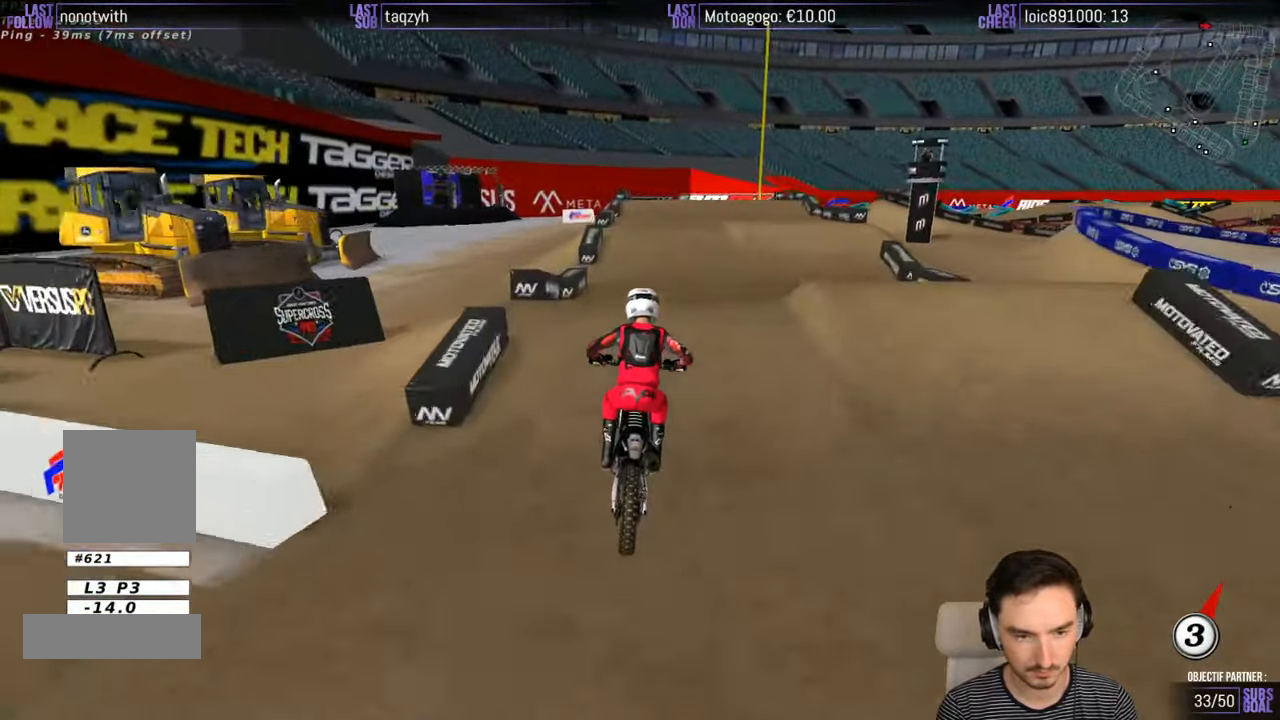
{"buttons": [], "left_stick": "center", "right_stick": "center", "events": [[83, "left_stick", "down"], [283, "R2", "down"], [400, "R2", "up"], [483, "left_stick", "center"]]}
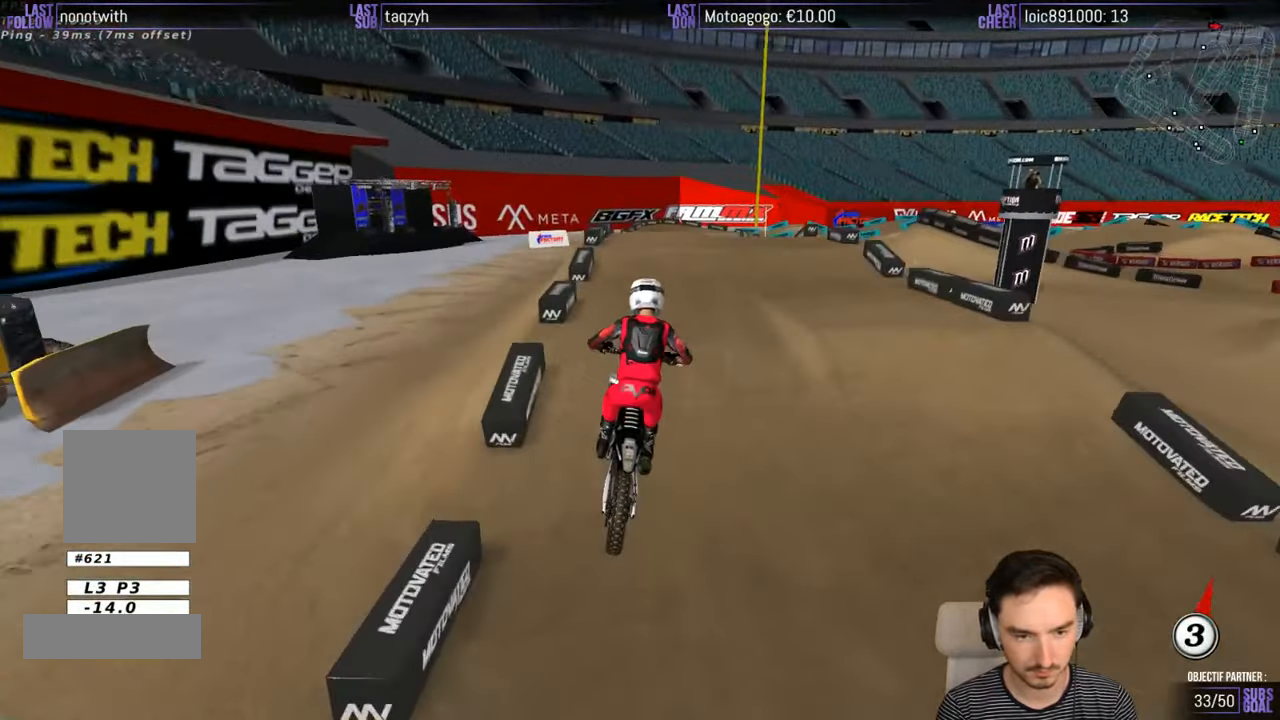
{"buttons": [], "left_stick": "center", "right_stick": "center", "events": []}
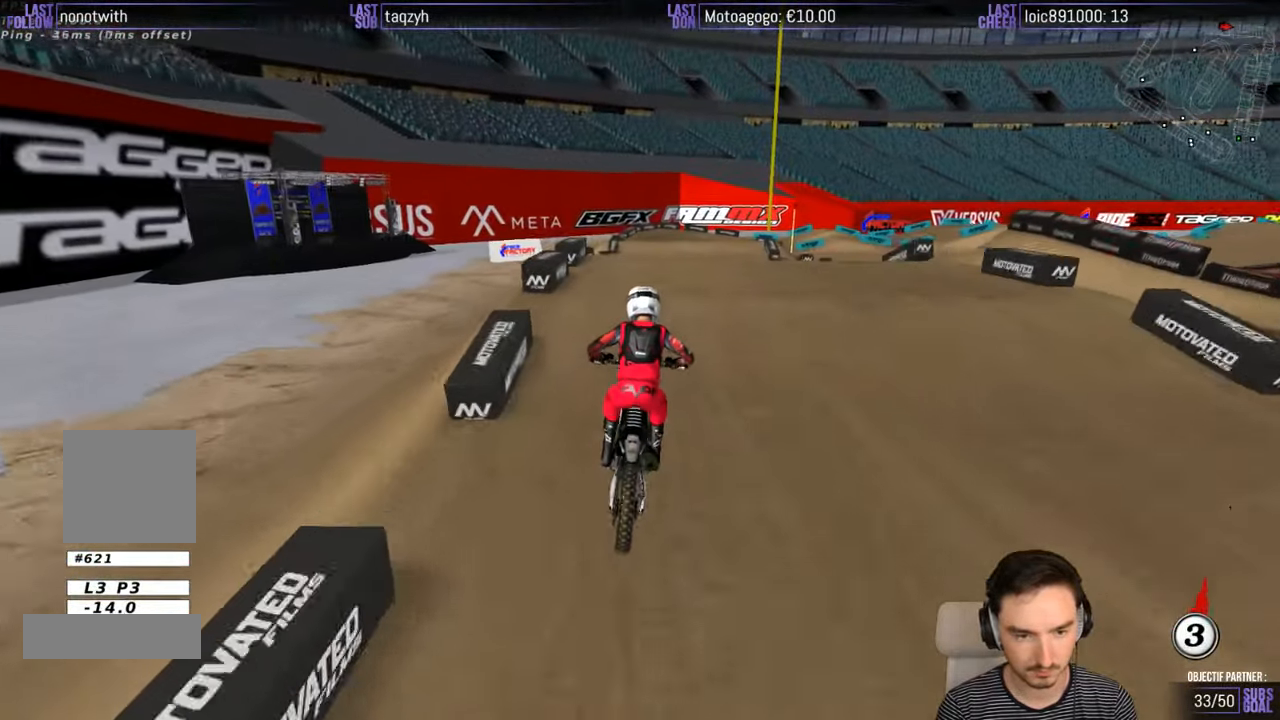
{"buttons": ["R2"], "left_stick": "down", "right_stick": "center", "events": [[250, "left_stick", "down"], [350, "R2", "down"]]}
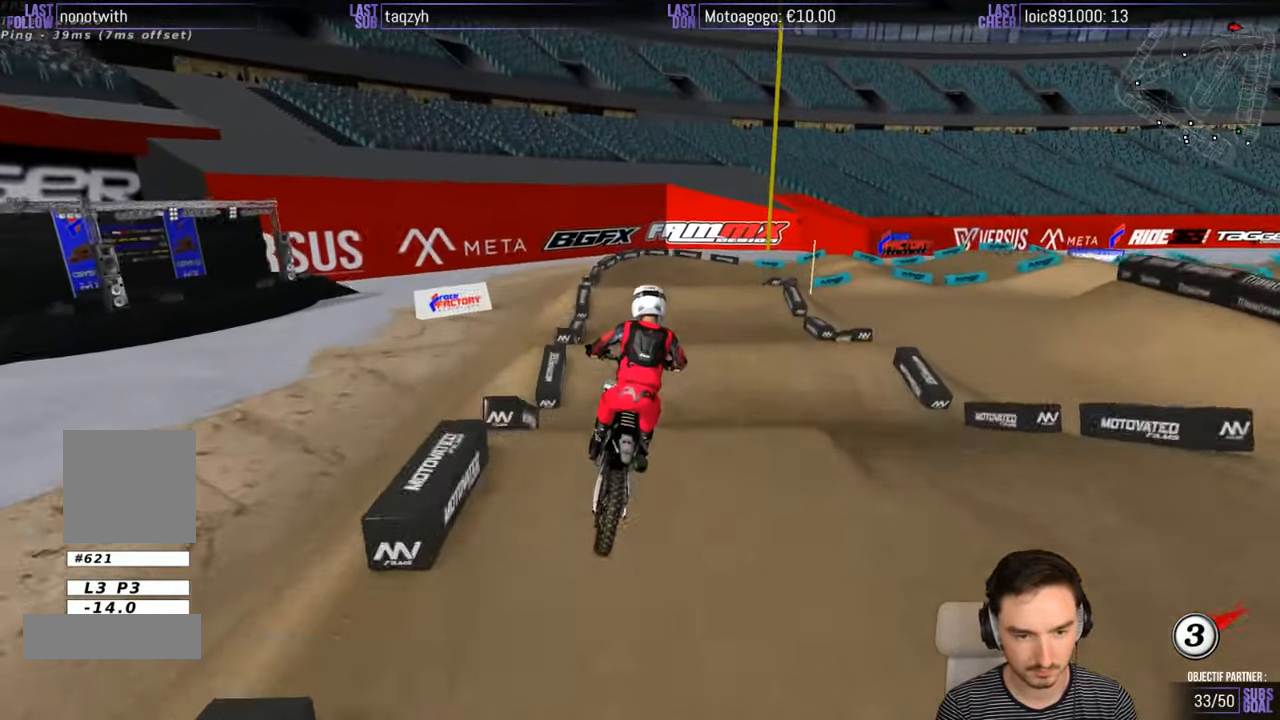
{"buttons": [], "left_stick": "down", "right_stick": "center", "events": [[483, "R2", "up"]]}
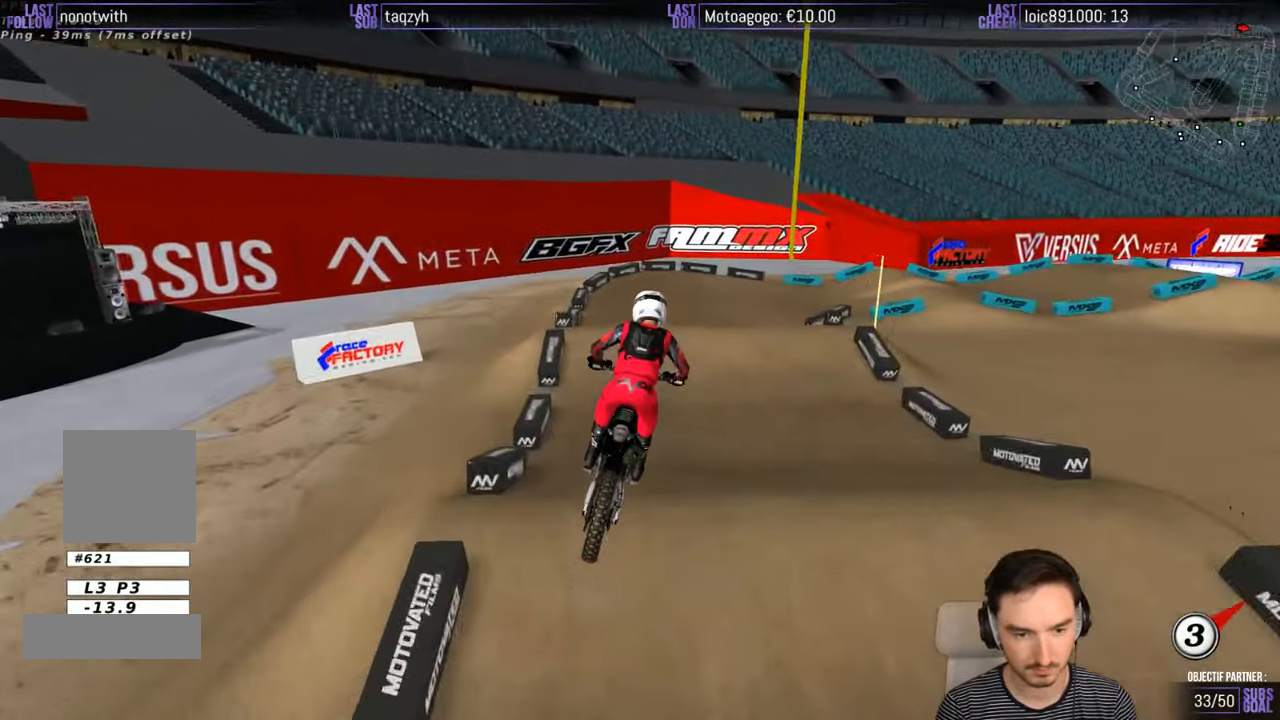
{"buttons": ["A"], "left_stick": "center", "right_stick": "center", "events": [[100, "X", "down"], [150, "X", "up"], [150, "left_stick", "center"], [283, "X", "down"], [383, "X", "up"], [500, "A", "down"]]}
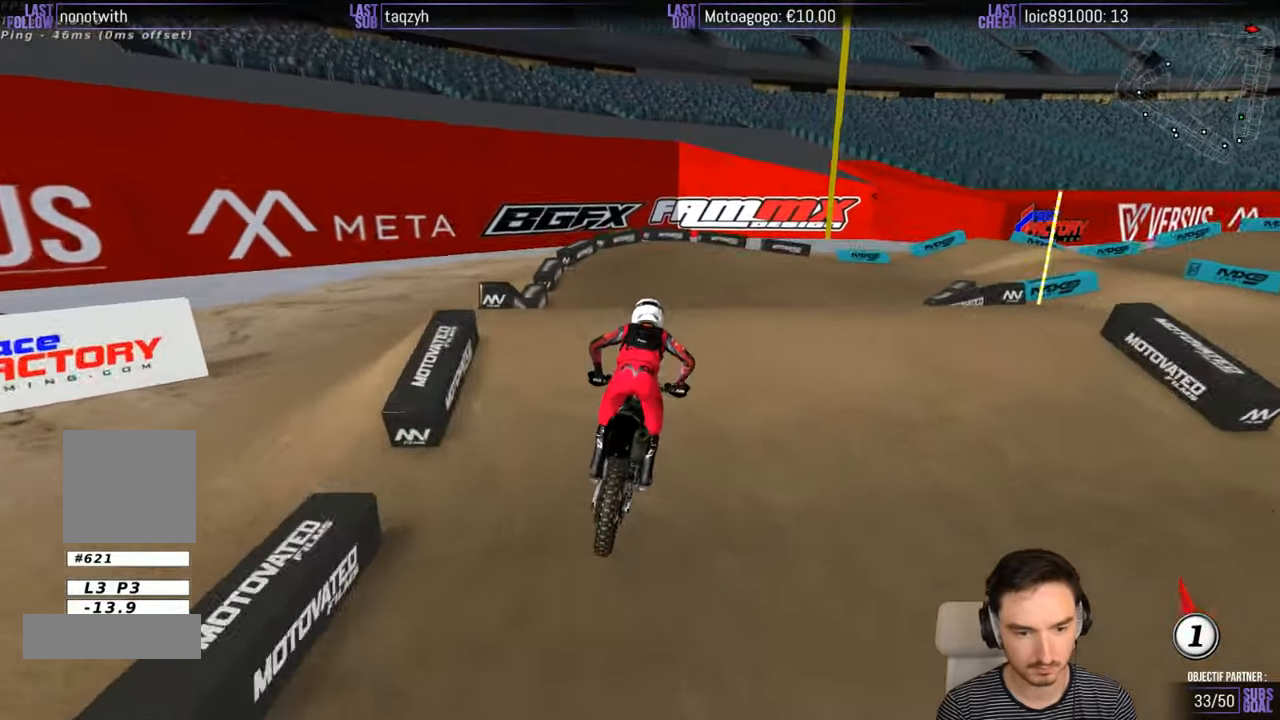
{"buttons": [], "left_stick": "down", "right_stick": "center", "events": [[50, "L2", "down"], [50, "X", "down"], [83, "left_stick", "right"], [167, "X", "up"], [250, "A", "up"], [250, "L2", "up"], [300, "left_stick", "down"]]}
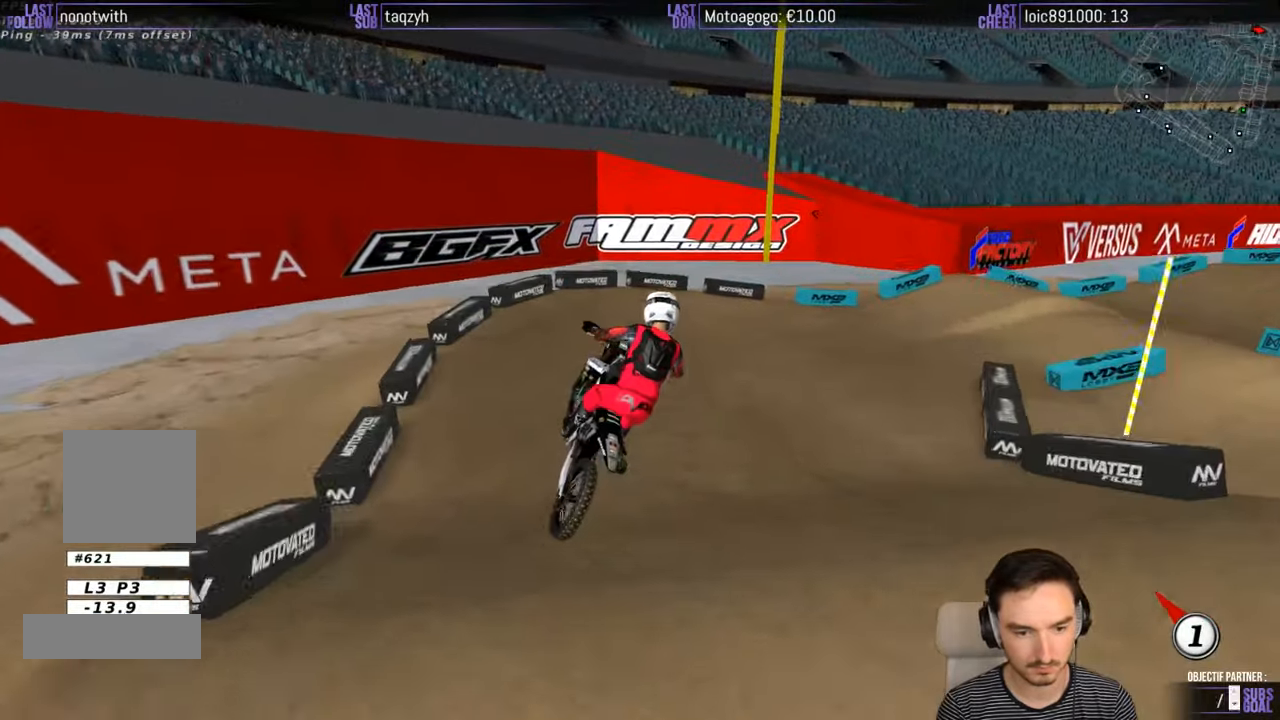
{"buttons": ["R2"], "left_stick": "center", "right_stick": "center", "events": [[183, "left_stick", "down-left"], [367, "left_stick", "center"], [450, "R2", "down"]]}
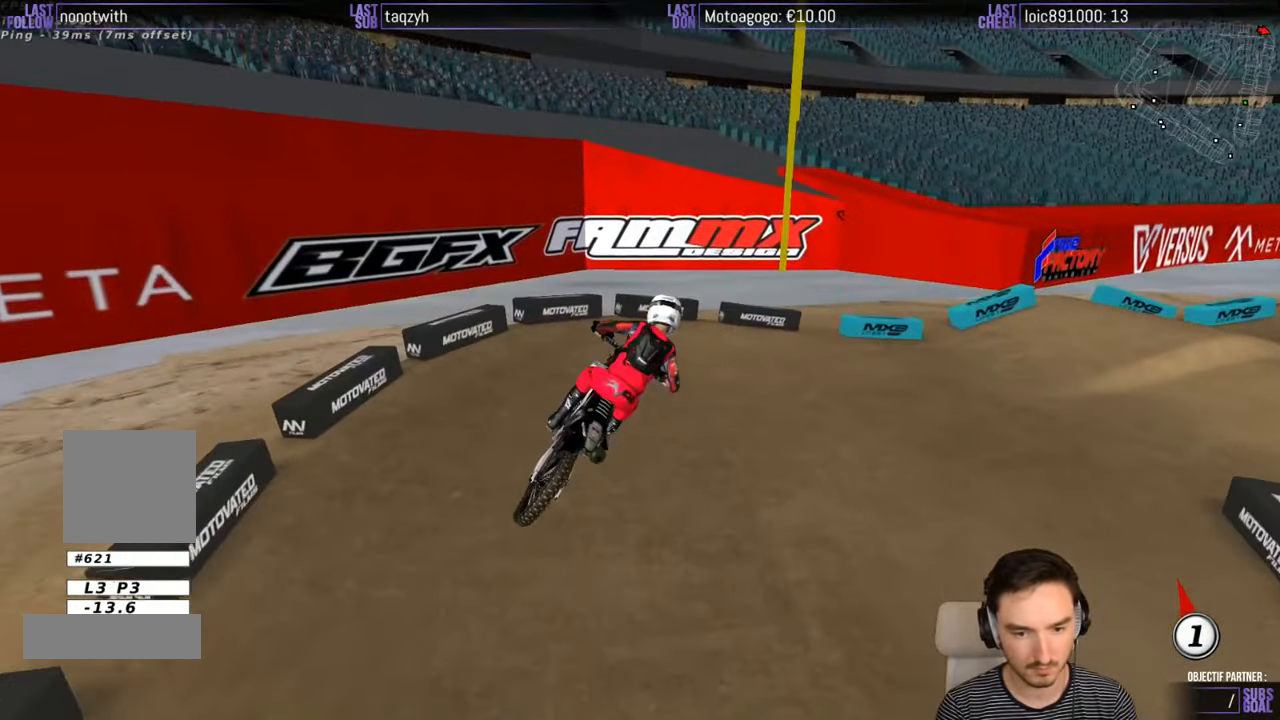
{"buttons": [], "left_stick": "center", "right_stick": "center", "events": [[50, "R2", "up"]]}
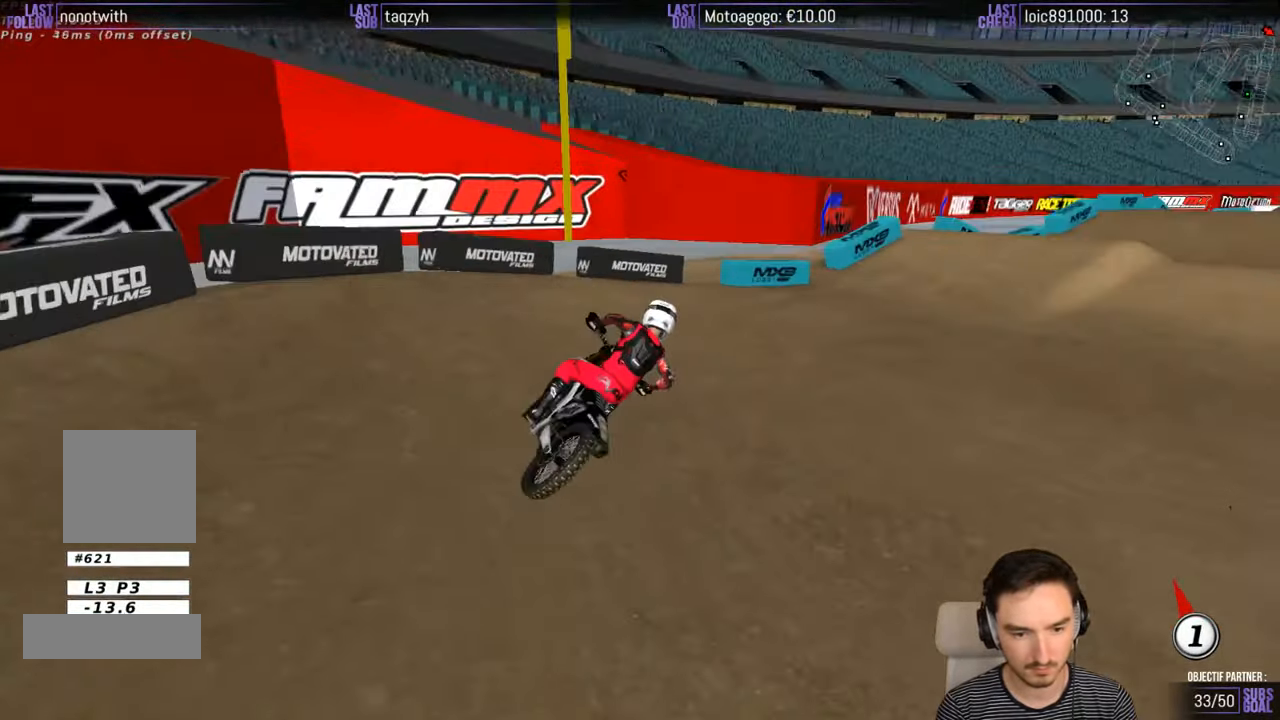
{"buttons": [], "left_stick": "center", "right_stick": "center", "events": [[50, "R2", "down"], [283, "left_stick", "down-left"], [350, "R2", "up"], [450, "left_stick", "center"]]}
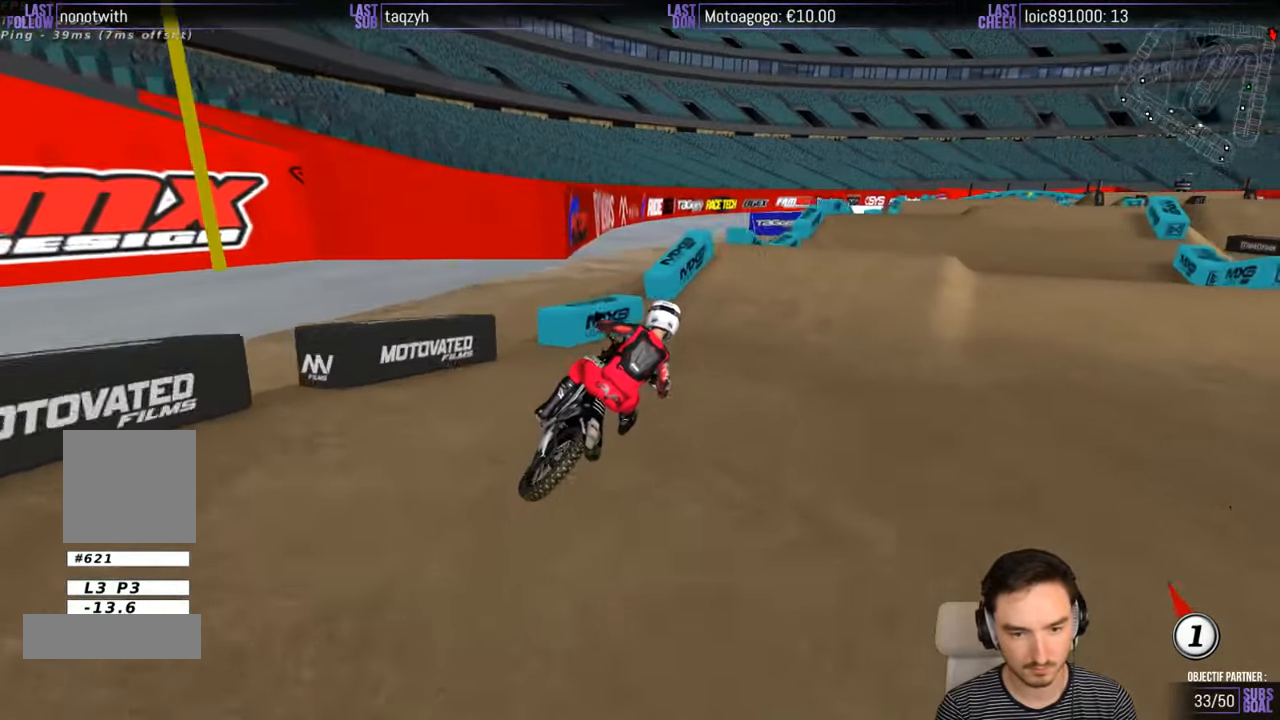
{"buttons": ["R2"], "left_stick": "down-left", "right_stick": "center", "events": [[267, "left_stick", "left"], [317, "R2", "down"], [333, "left_stick", "down-left"]]}
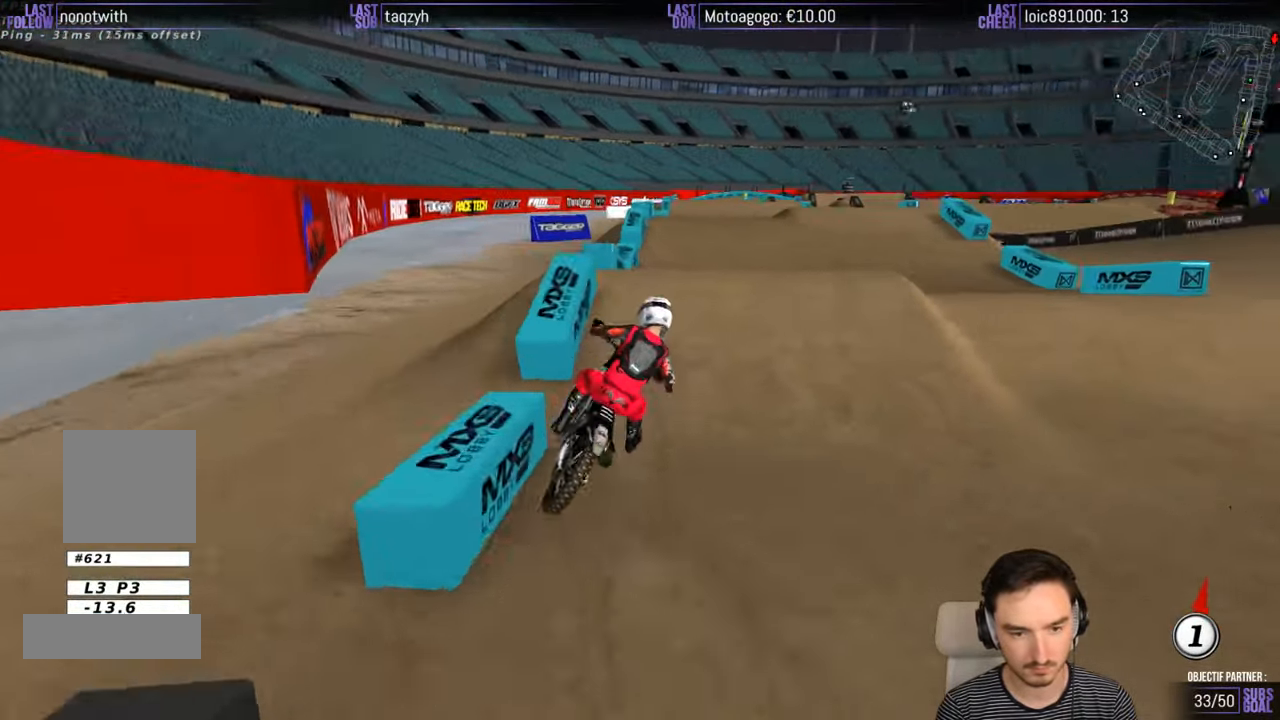
{"buttons": [], "left_stick": "center", "right_stick": "center", "events": [[150, "left_stick", "center"], [450, "R2", "up"]]}
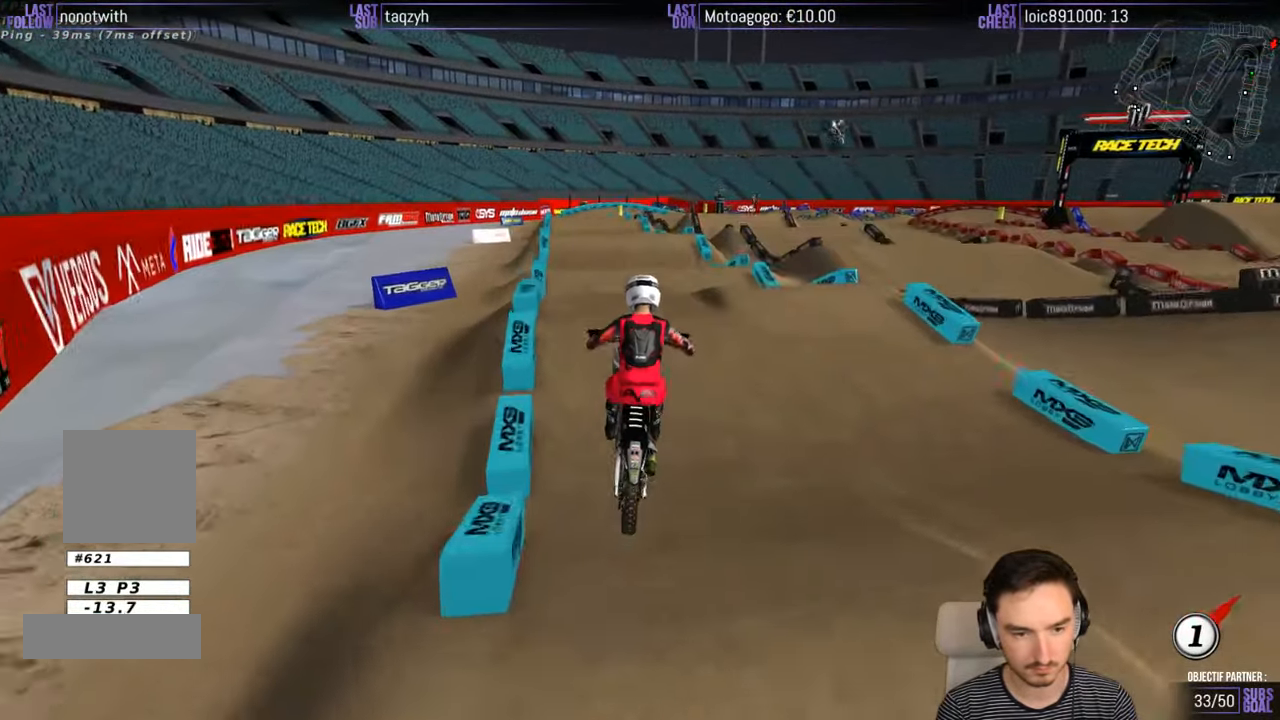
{"buttons": [], "left_stick": "center", "right_stick": "center", "events": [[17, "left_stick", "right"], [217, "left_stick", "center"], [267, "left_stick", "left"], [467, "left_stick", "center"]]}
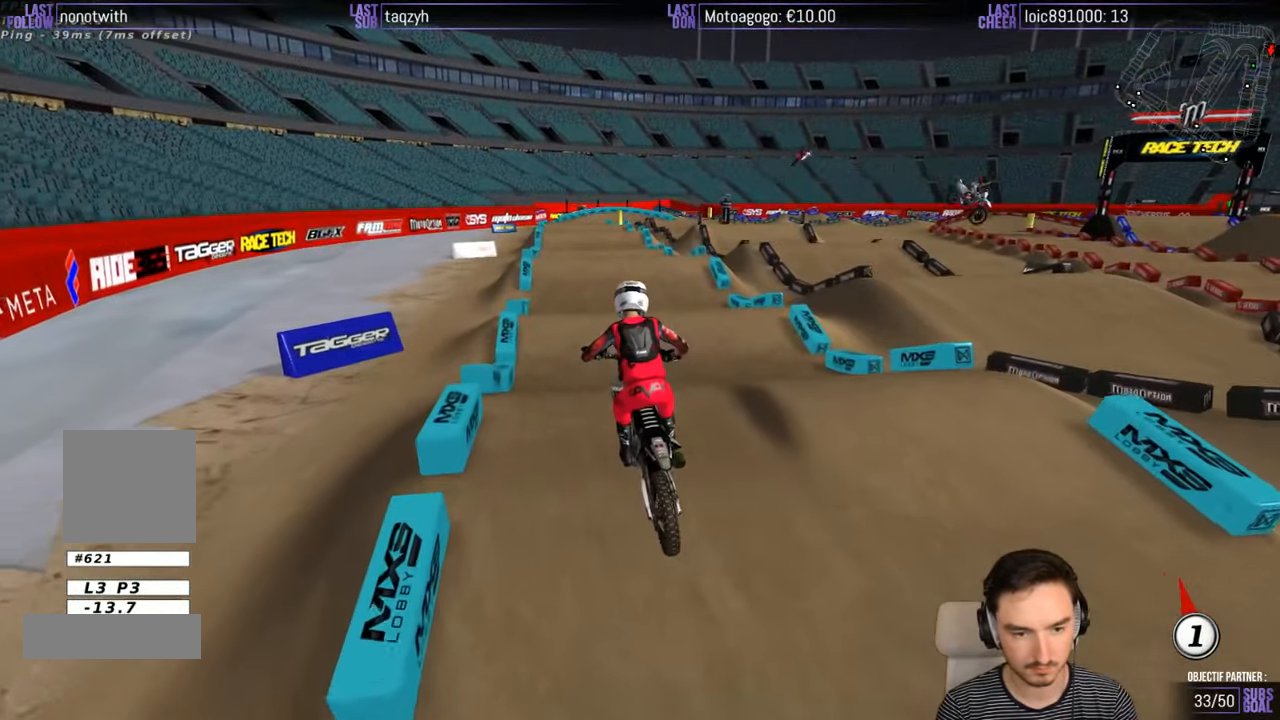
{"buttons": ["R2"], "left_stick": "down-right", "right_stick": "center", "events": [[417, "R2", "down"], [483, "left_stick", "down-right"]]}
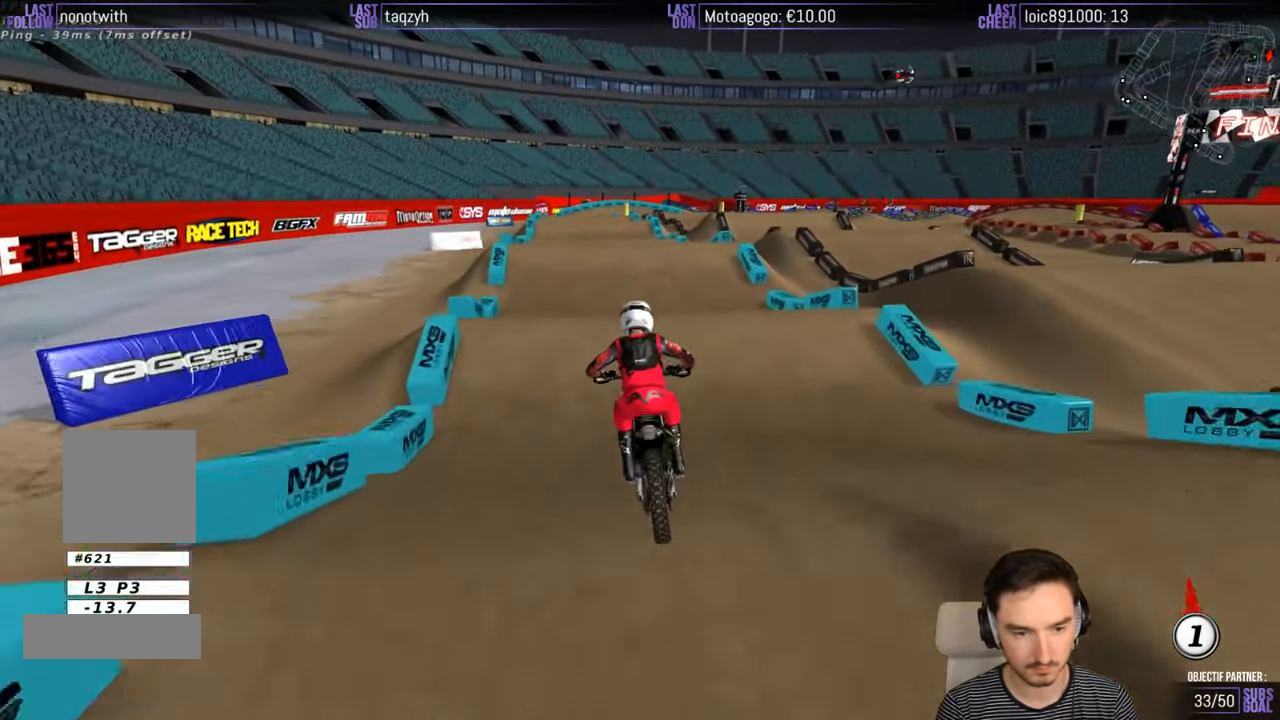
{"buttons": ["R2"], "left_stick": "center", "right_stick": "center", "events": [[150, "B", "down"], [217, "B", "up"], [217, "left_stick", "center"]]}
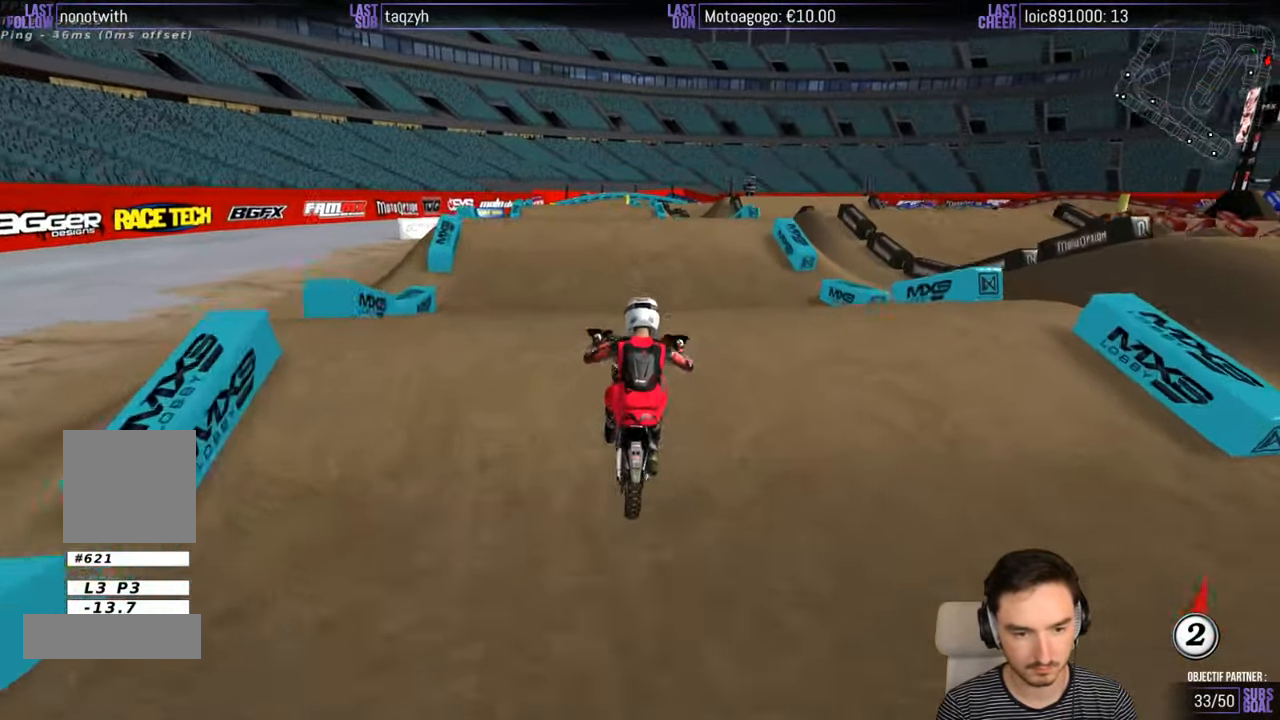
{"buttons": [], "left_stick": "down-left", "right_stick": "center", "events": [[117, "left_stick", "down"], [317, "R2", "up"], [417, "left_stick", "down-left"]]}
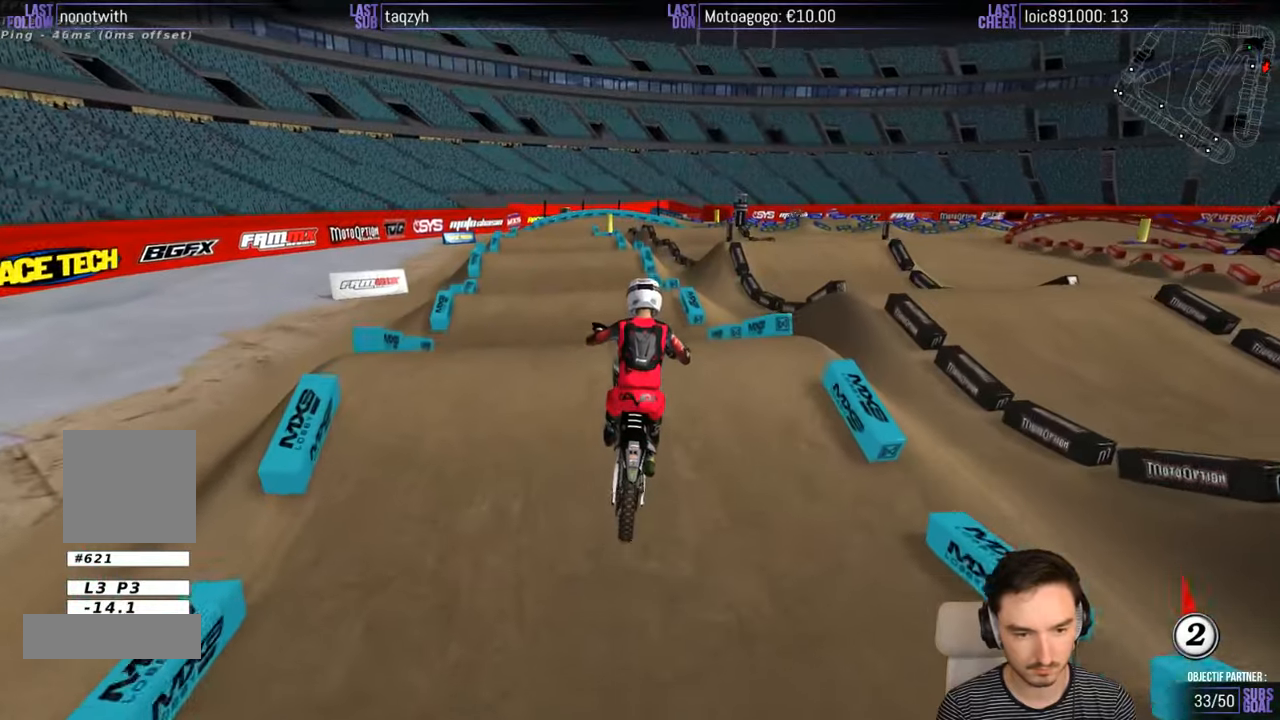
{"buttons": [], "left_stick": "center", "right_stick": "center", "events": [[17, "A", "down"], [134, "A", "up"], [317, "left_stick", "center"]]}
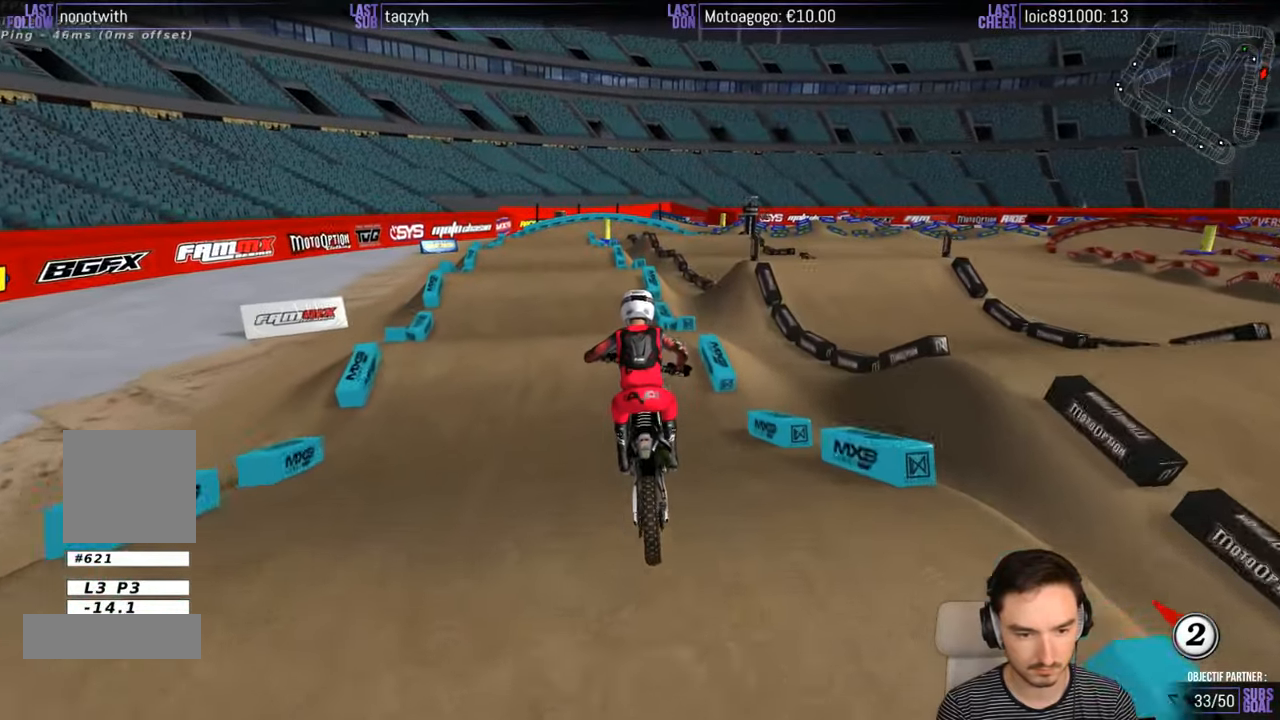
{"buttons": ["R2"], "left_stick": "left", "right_stick": "center", "events": [[17, "R2", "down"], [384, "left_stick", "left"]]}
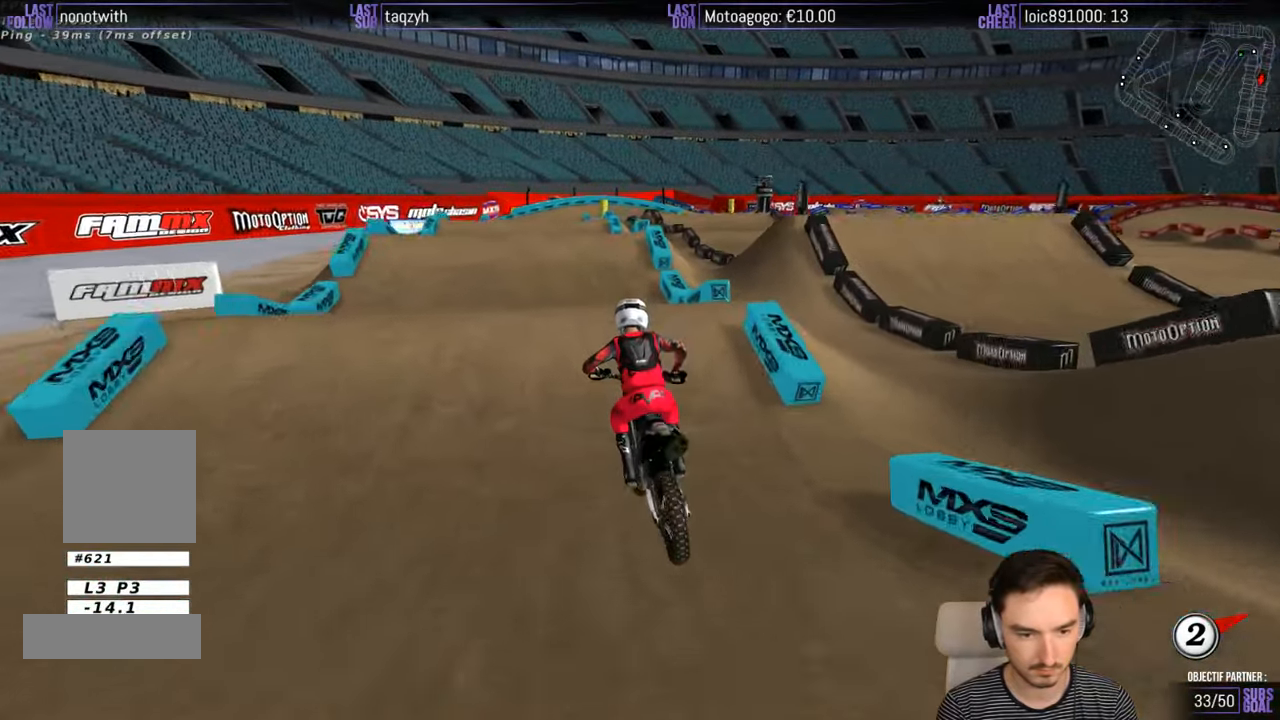
{"buttons": [], "left_stick": "center", "right_stick": "center", "events": [[17, "left_stick", "center"], [217, "R2", "up"]]}
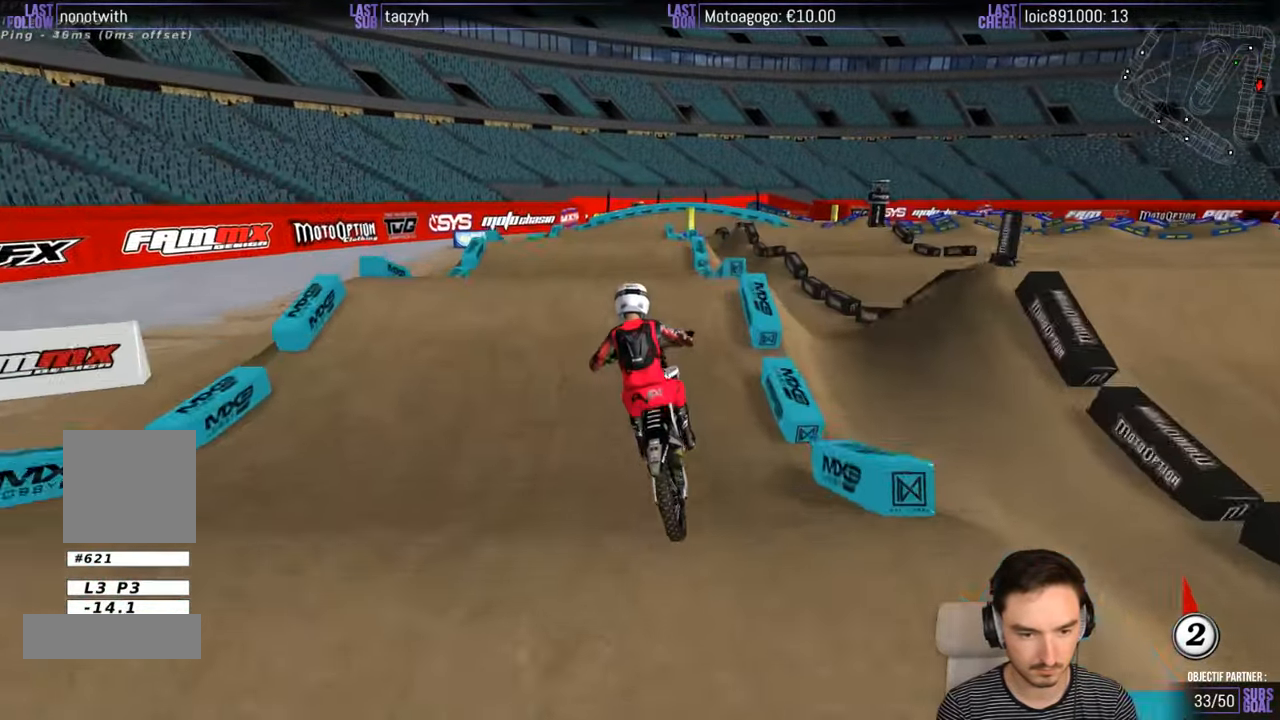
{"buttons": ["R2"], "left_stick": "center", "right_stick": "center", "events": [[84, "left_stick", "down"], [117, "R2", "down"], [384, "left_stick", "right"], [484, "left_stick", "center"]]}
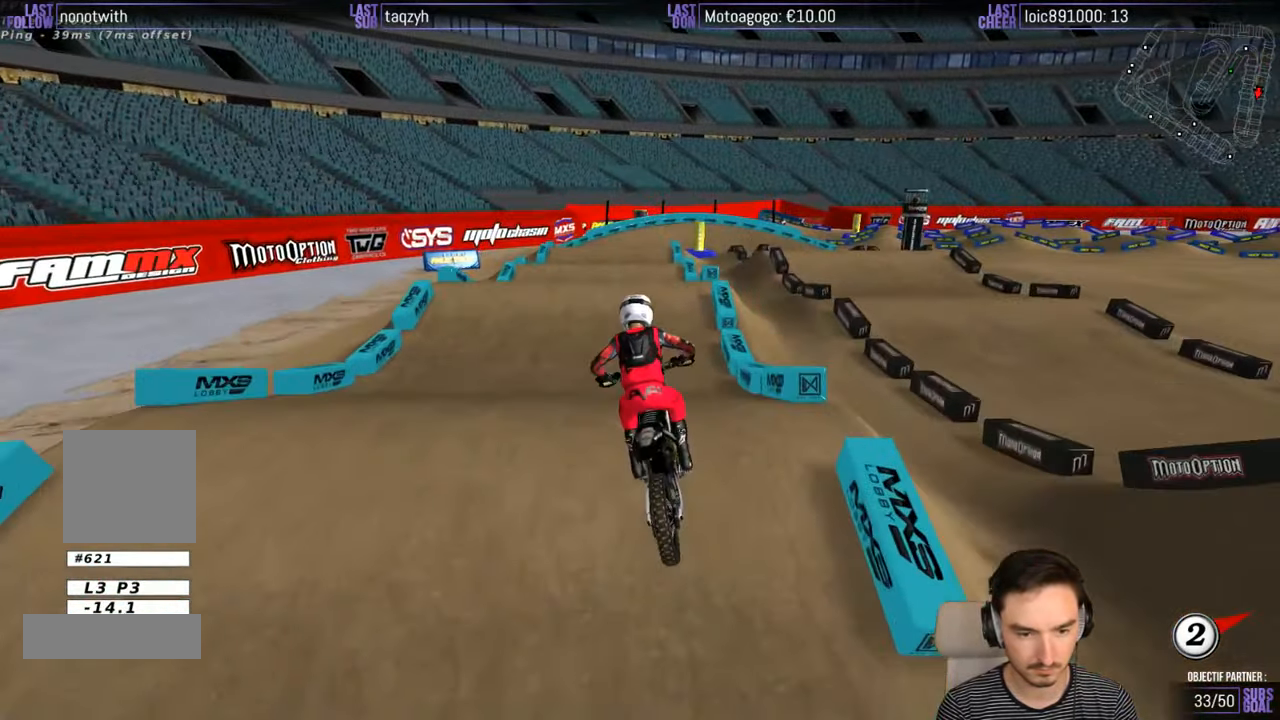
{"buttons": ["R2"], "left_stick": "center", "right_stick": "center", "events": []}
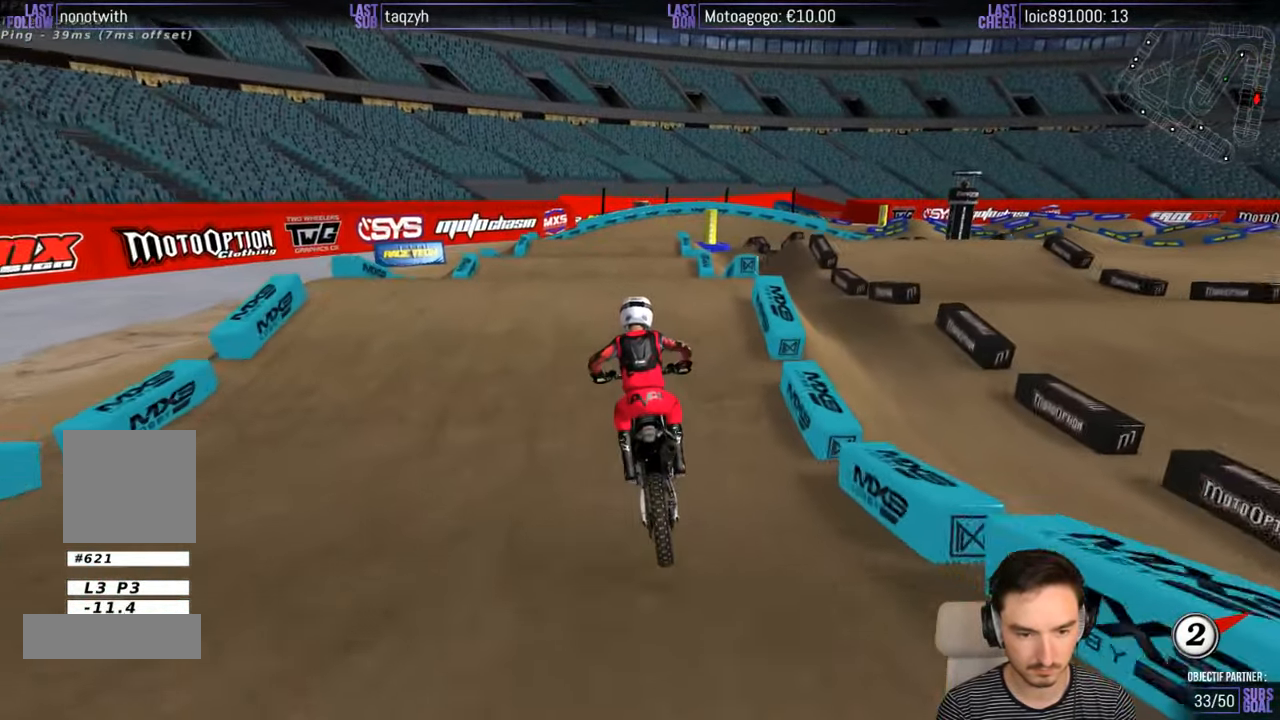
{"buttons": ["R2"], "left_stick": "center", "right_stick": "center", "events": [[250, "B", "down"], [250, "left_stick", "down-right"], [384, "B", "up"], [450, "left_stick", "center"]]}
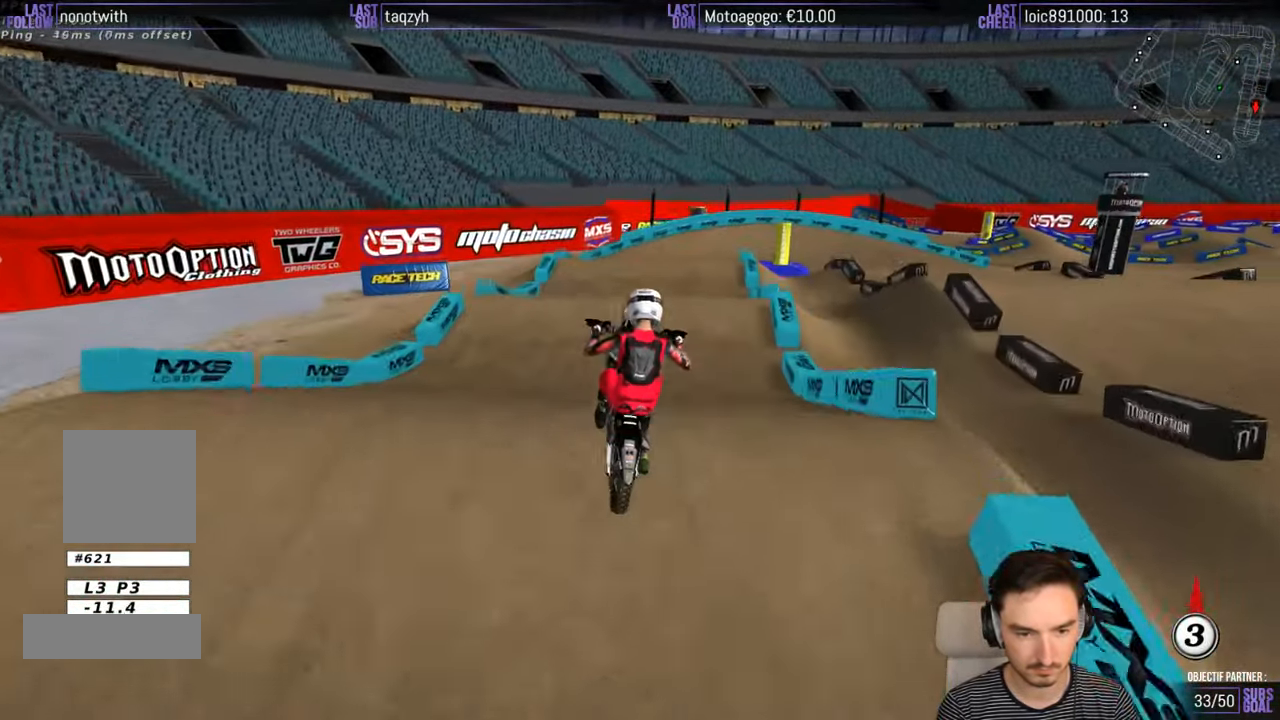
{"buttons": [], "left_stick": "left", "right_stick": "center", "events": [[167, "R2", "up"], [167, "left_stick", "left"]]}
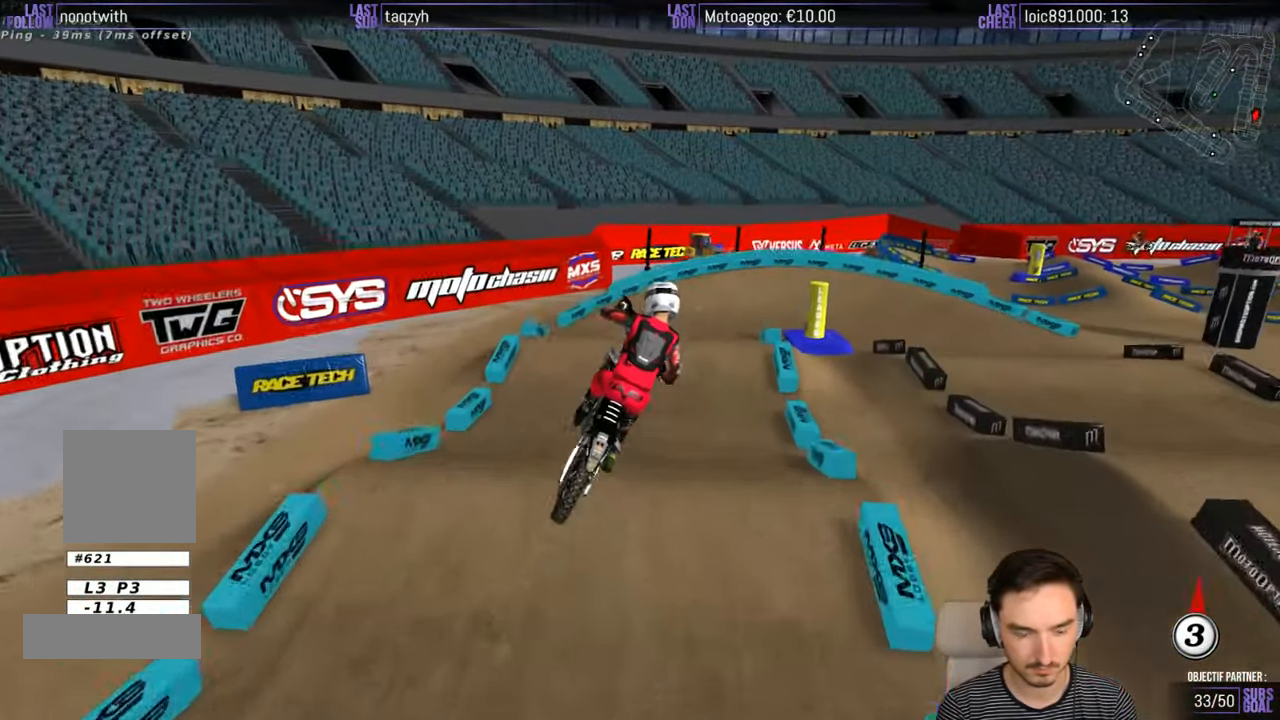
{"buttons": [], "left_stick": "right", "right_stick": "center", "events": [[50, "A", "down"], [184, "A", "up"], [350, "left_stick", "down-right"], [450, "left_stick", "right"]]}